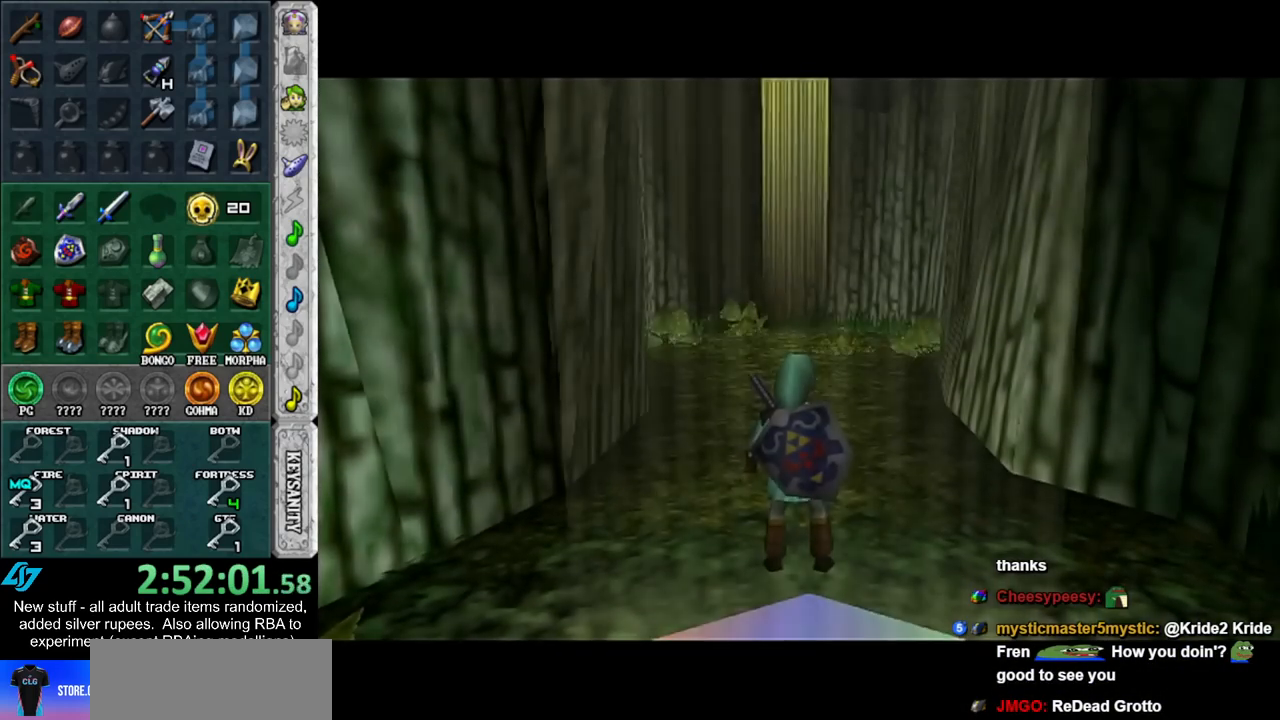
Gameplay with a controller (Nintendo layout); each line is a JSON object with the inputs held at the frame after it. "events" lists button and stick changes between this image and that frame as [ms after this image, input, new state], when the widget could be followed in between. Not read: L3 R3.
{"buttons": [], "left_stick": "up", "right_stick": "center", "events": [[367, "Y", "down"], [450, "Y", "up"]]}
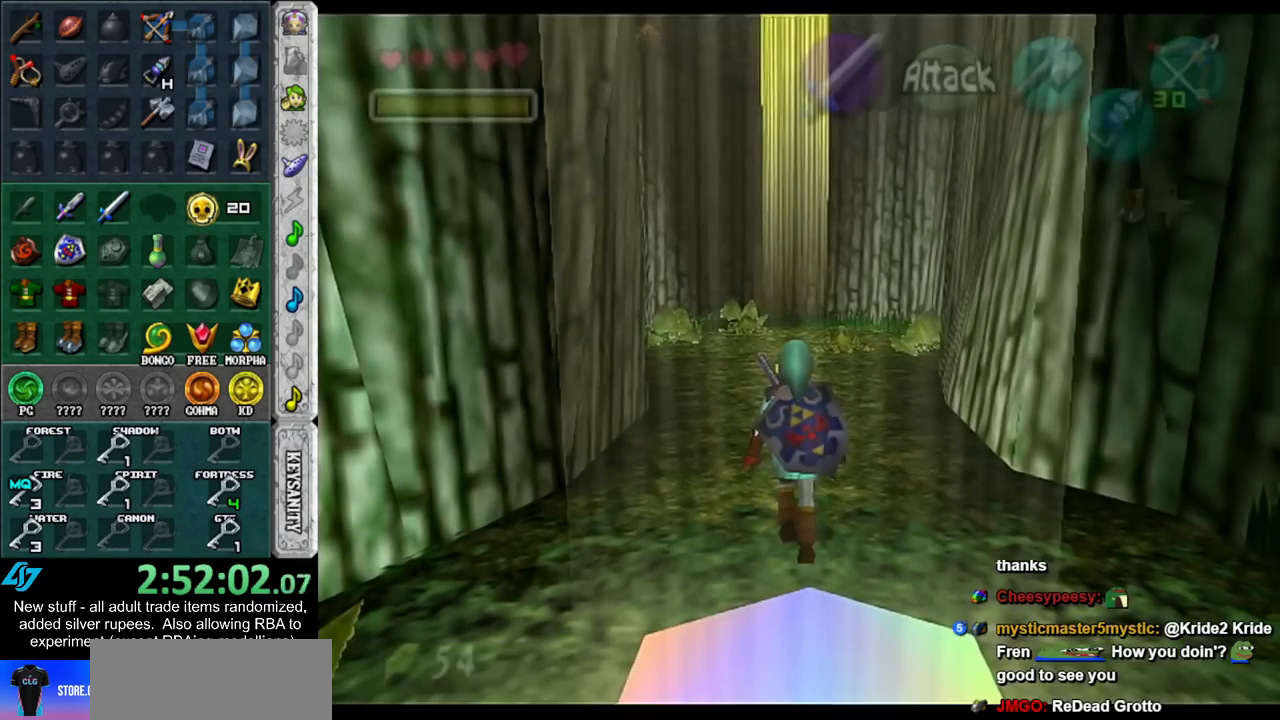
{"buttons": [], "left_stick": "up", "right_stick": "center", "events": [[200, "Y", "down"], [300, "Y", "up"], [367, "Y", "down"], [483, "Y", "up"]]}
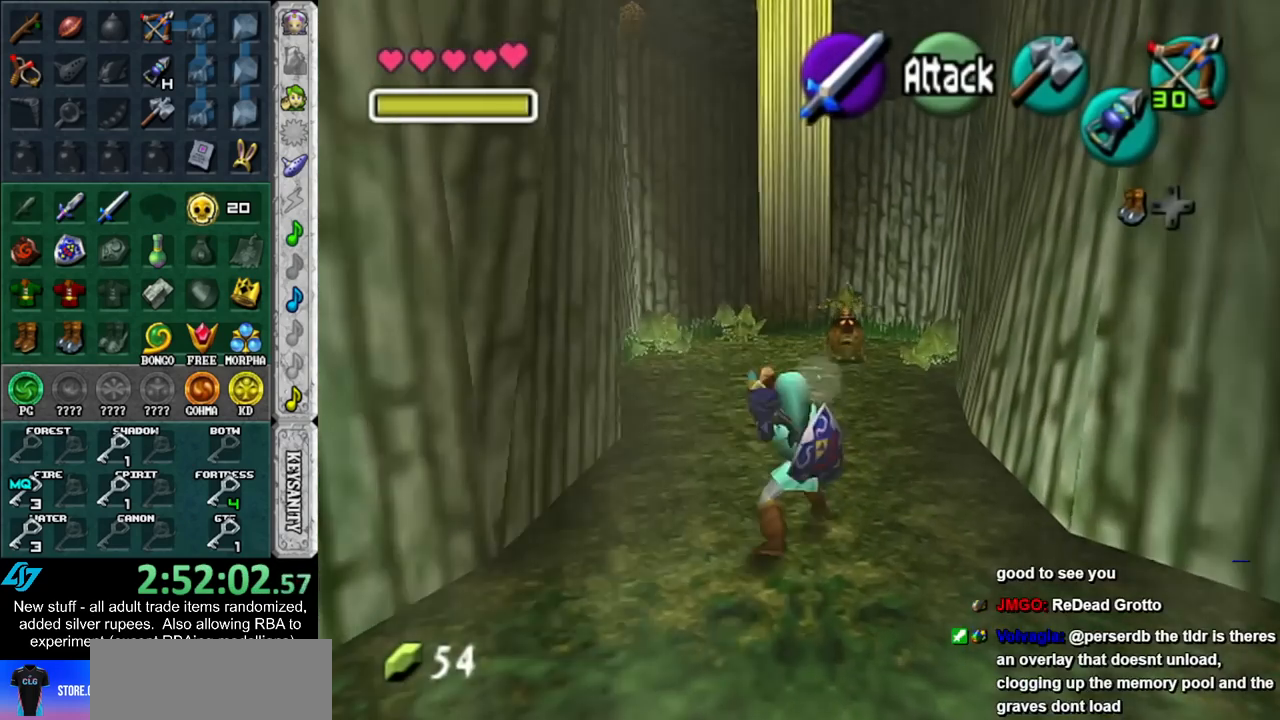
{"buttons": [], "left_stick": "up", "right_stick": "center", "events": [[333, "A", "down"], [450, "A", "up"]]}
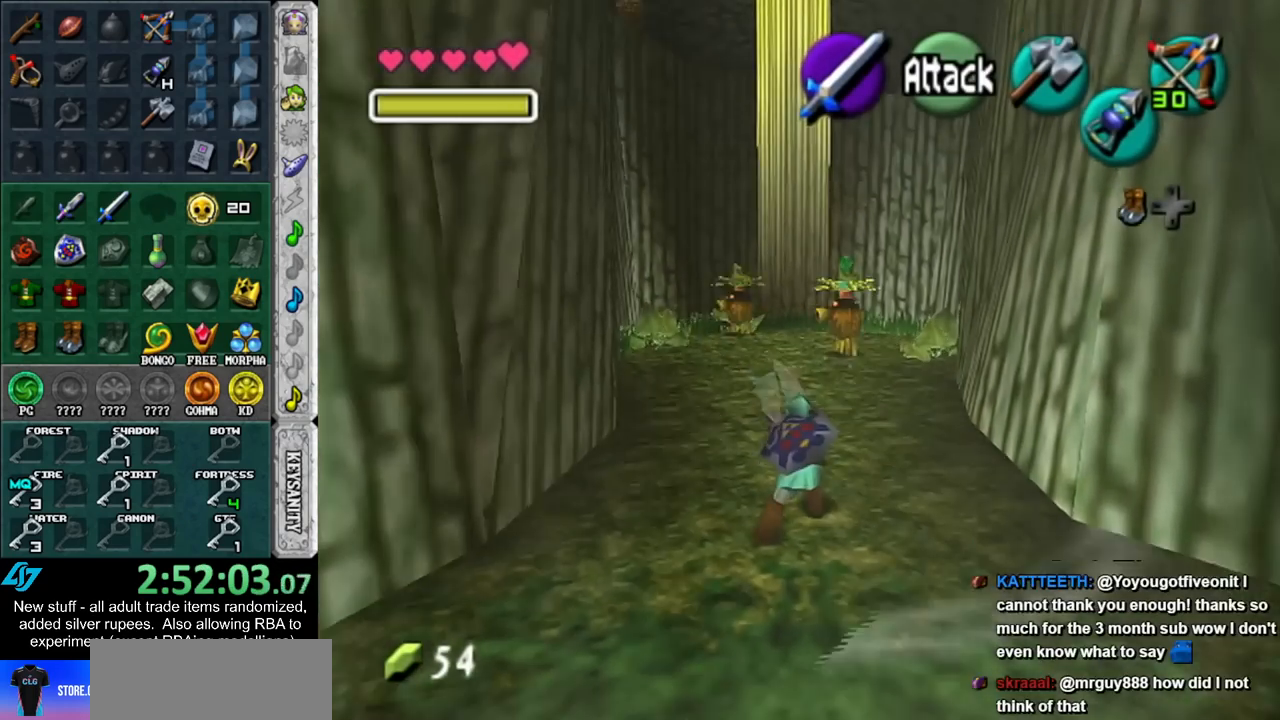
{"buttons": [], "left_stick": "up", "right_stick": "center", "events": [[17, "A", "down"], [167, "A", "up"]]}
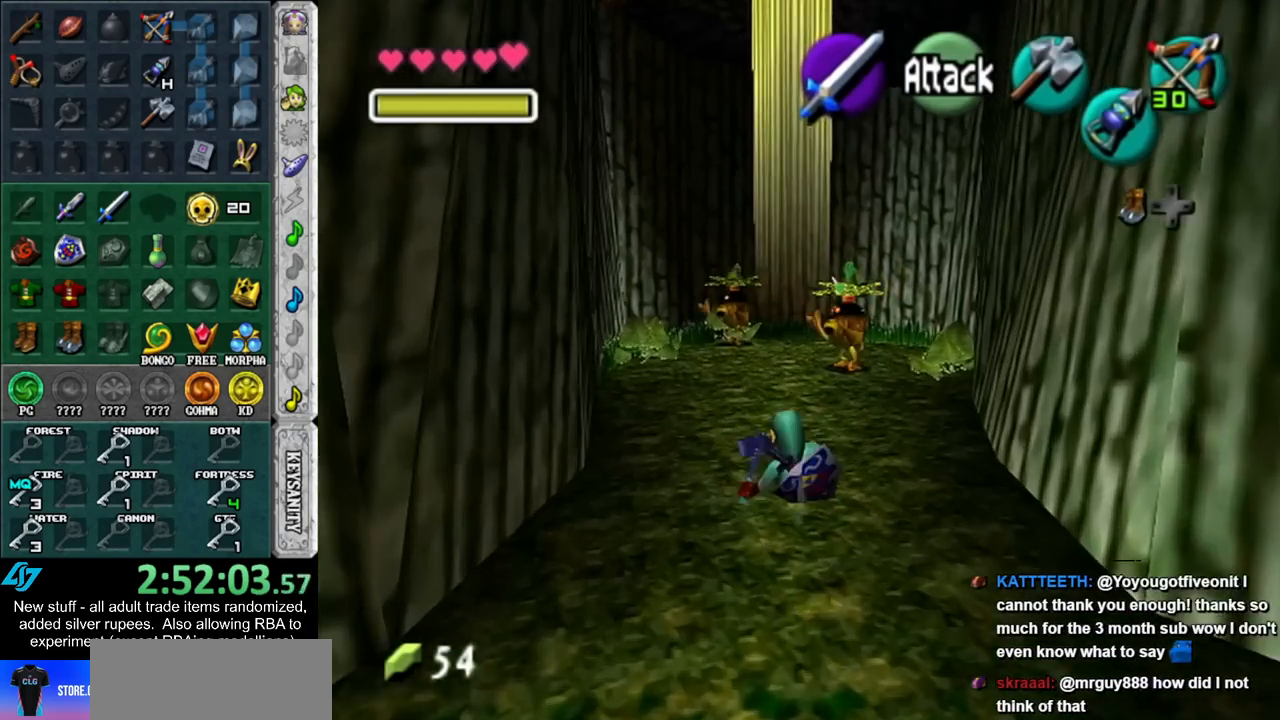
{"buttons": [], "left_stick": "up", "right_stick": "center", "events": [[83, "A", "down"], [333, "A", "up"]]}
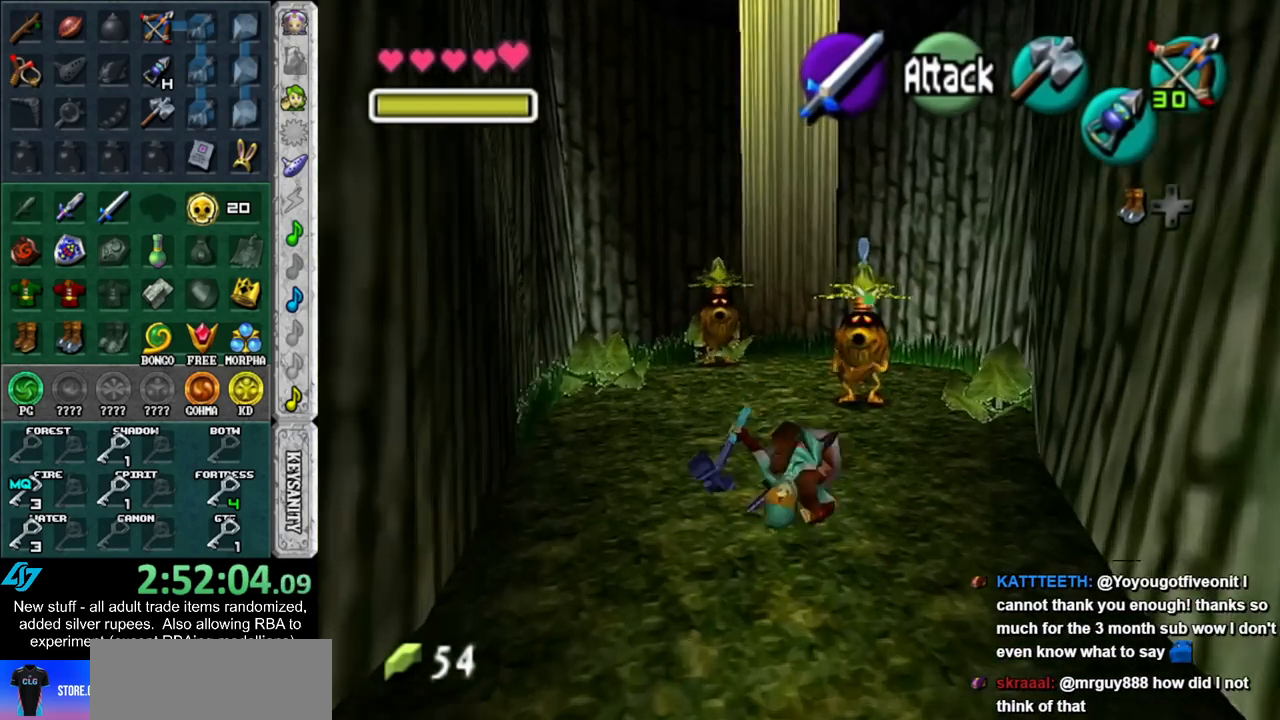
{"buttons": [], "left_stick": "up", "right_stick": "center", "events": [[17, "L1", "down"], [400, "L1", "up"]]}
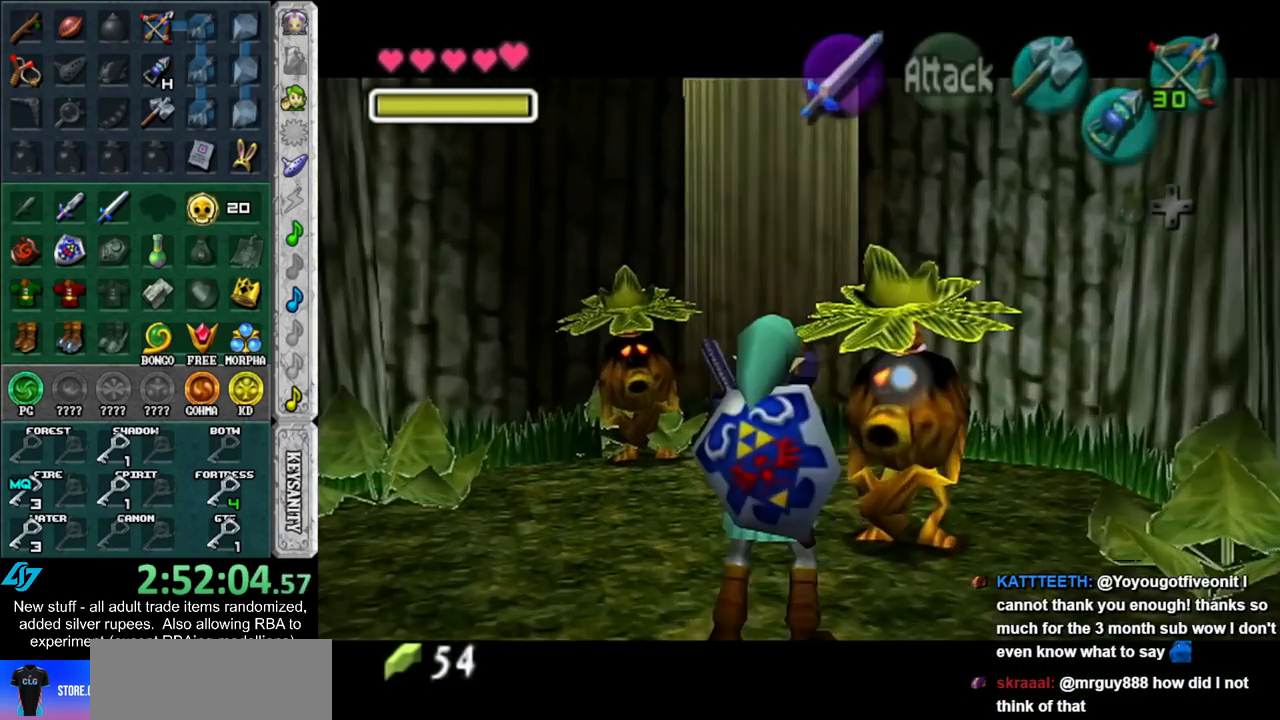
{"buttons": [], "left_stick": "center", "right_stick": "center", "events": [[17, "left_stick", "center"], [83, "A", "down"], [83, "B", "down"], [183, "A", "up"], [183, "B", "up"], [233, "A", "down"], [233, "B", "down"], [333, "A", "up"], [333, "B", "up"], [400, "A", "down"], [400, "B", "down"], [450, "A", "up"], [450, "B", "up"]]}
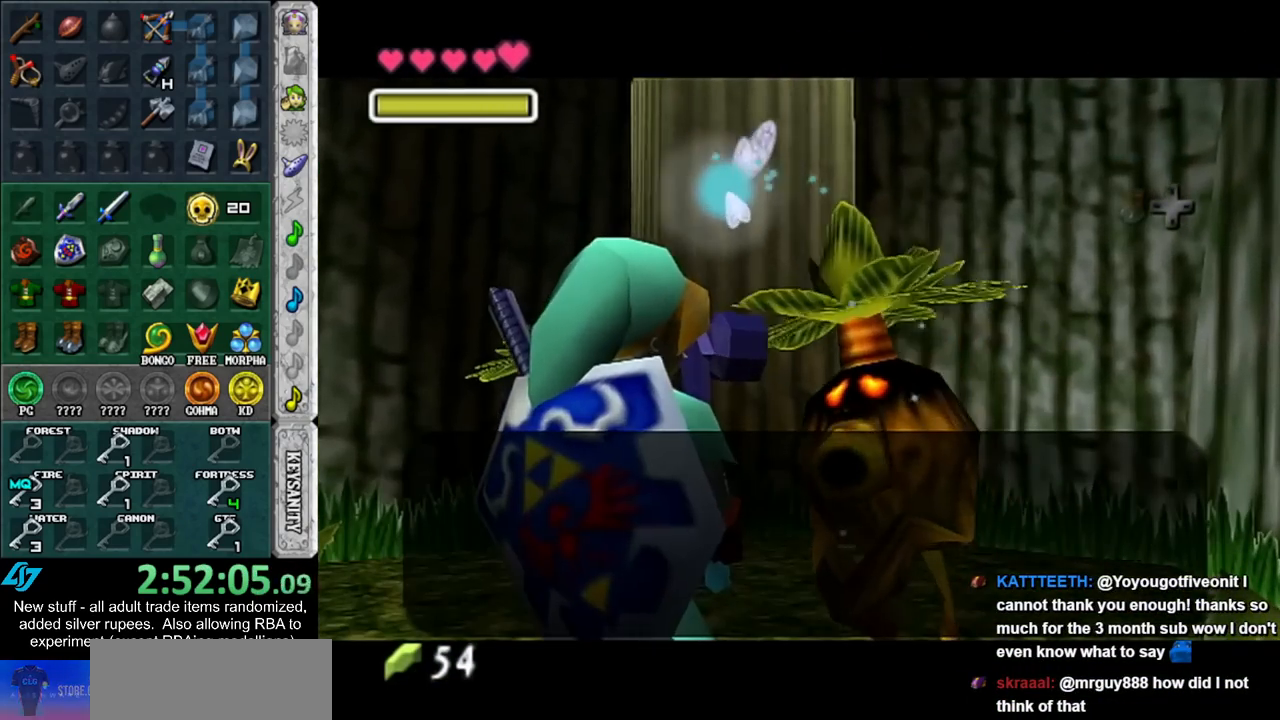
{"buttons": ["A", "B"], "left_stick": "center", "right_stick": "center", "events": [[50, "A", "down"], [50, "B", "down"], [83, "A", "up"], [117, "B", "up"], [167, "A", "down"], [167, "B", "down"], [233, "A", "up"], [233, "B", "up"], [333, "A", "down"], [333, "B", "down"], [367, "B", "up"], [383, "A", "up"], [450, "A", "down"], [450, "B", "down"]]}
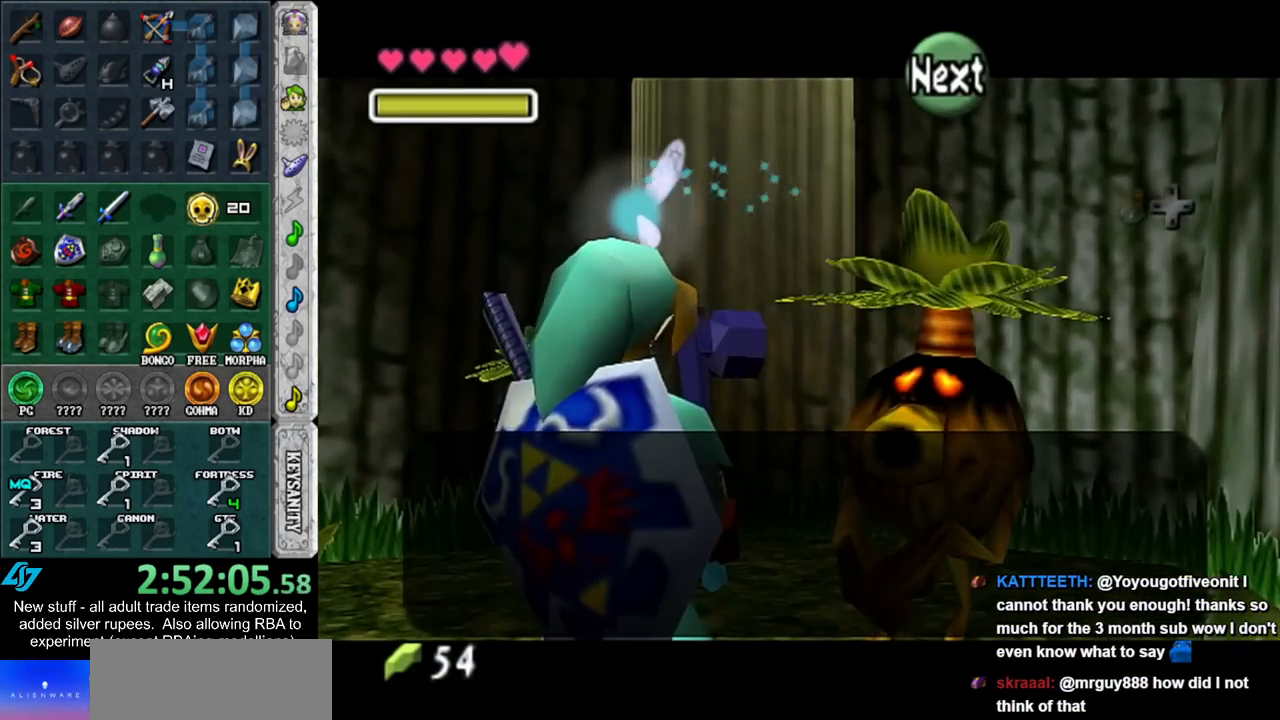
{"buttons": [], "left_stick": "up", "right_stick": "center", "events": [[17, "A", "up"], [17, "B", "up"], [83, "A", "down"], [83, "B", "down"], [200, "A", "up"], [200, "B", "up"], [483, "left_stick", "up"]]}
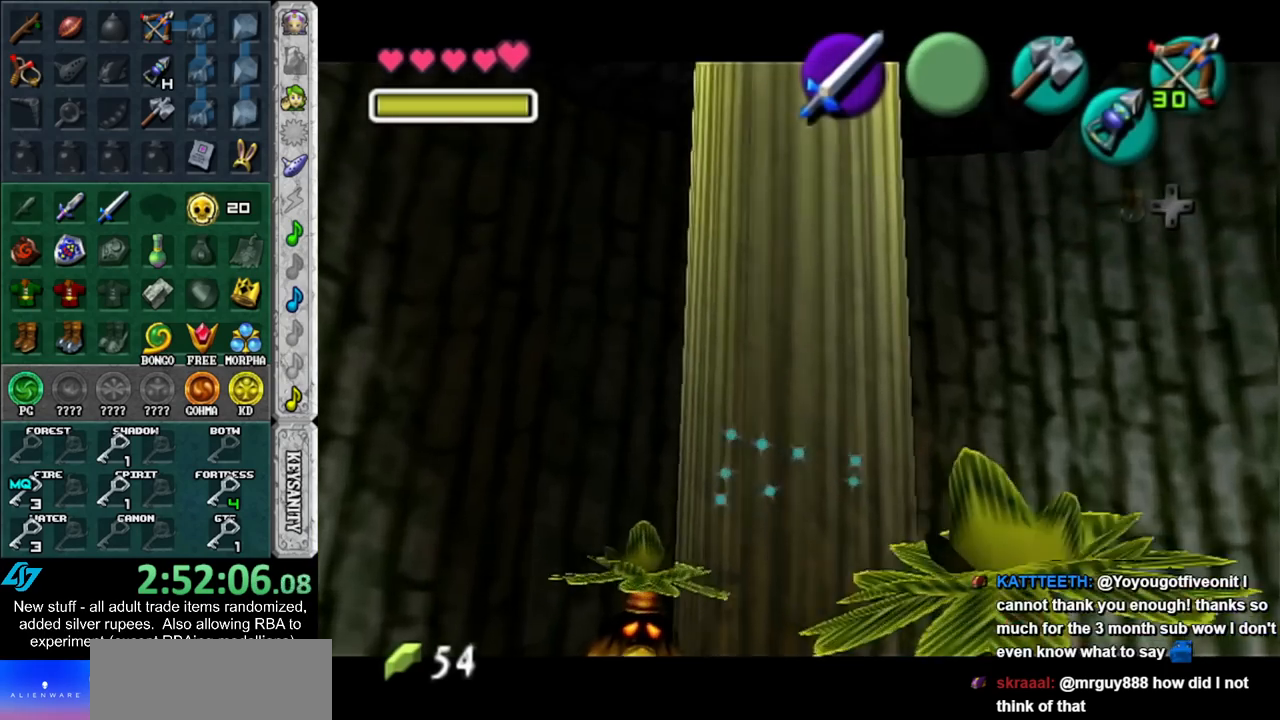
{"buttons": [], "left_stick": "up", "right_stick": "center", "events": [[167, "B", "down"], [200, "A", "down"], [267, "A", "up"], [267, "B", "up"], [367, "A", "down"], [367, "B", "down"], [450, "A", "up"], [450, "B", "up"]]}
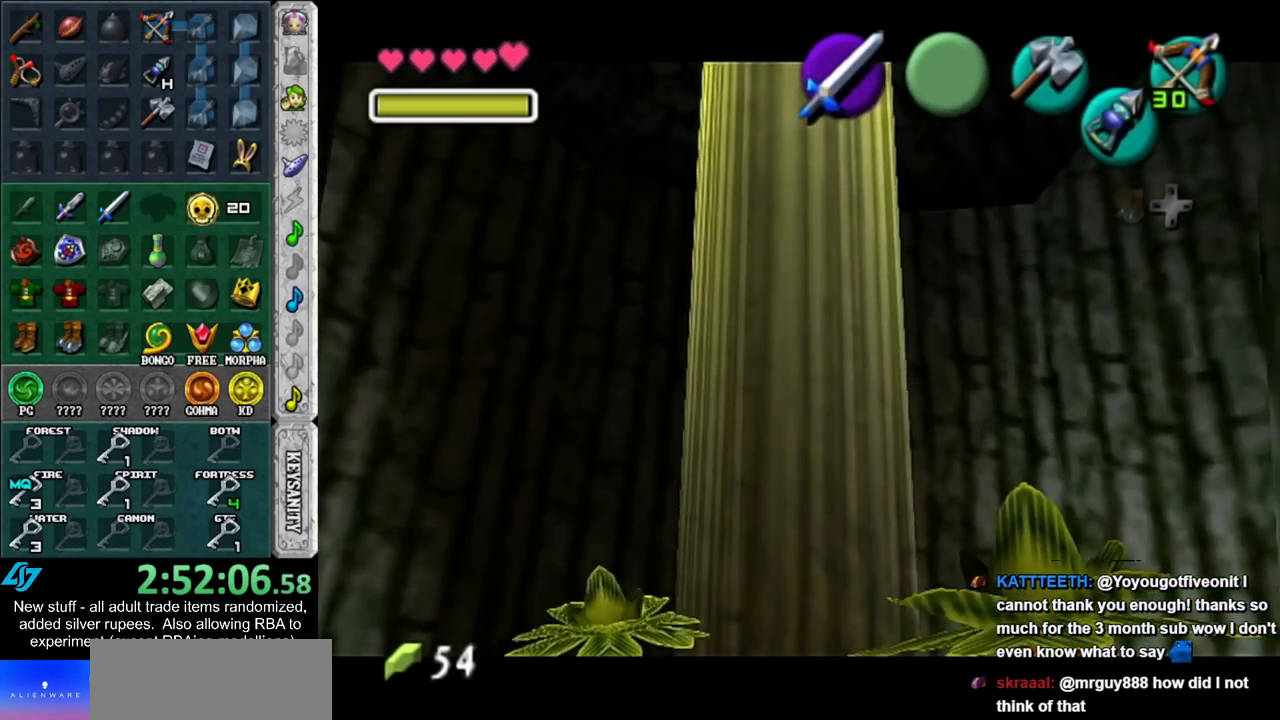
{"buttons": [], "left_stick": "up", "right_stick": "center", "events": [[50, "A", "down"], [50, "B", "down"], [117, "A", "up"], [117, "B", "up"], [200, "A", "down"], [200, "B", "down"], [300, "A", "up"], [300, "B", "up"], [400, "A", "down"], [400, "B", "down"], [450, "A", "up"], [450, "B", "up"]]}
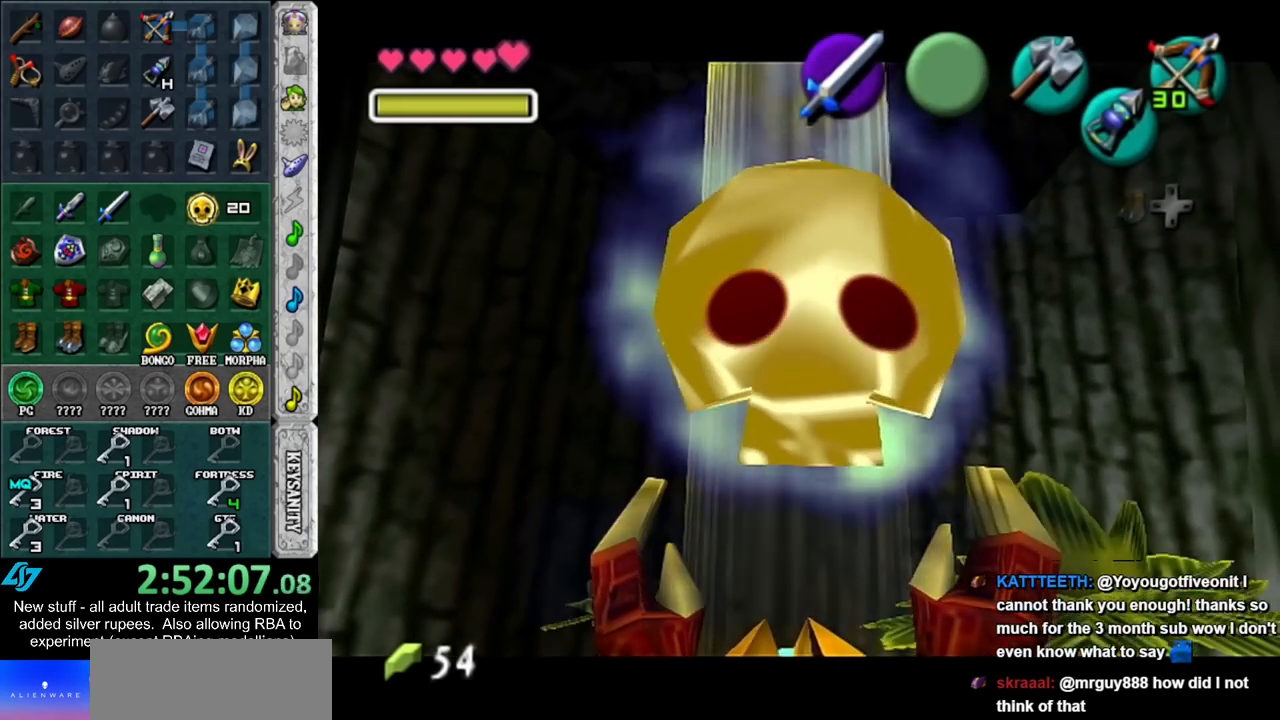
{"buttons": ["A"], "left_stick": "up", "right_stick": "center", "events": [[17, "A", "down"], [17, "B", "down"], [150, "A", "up"], [150, "B", "up"], [367, "A", "down"]]}
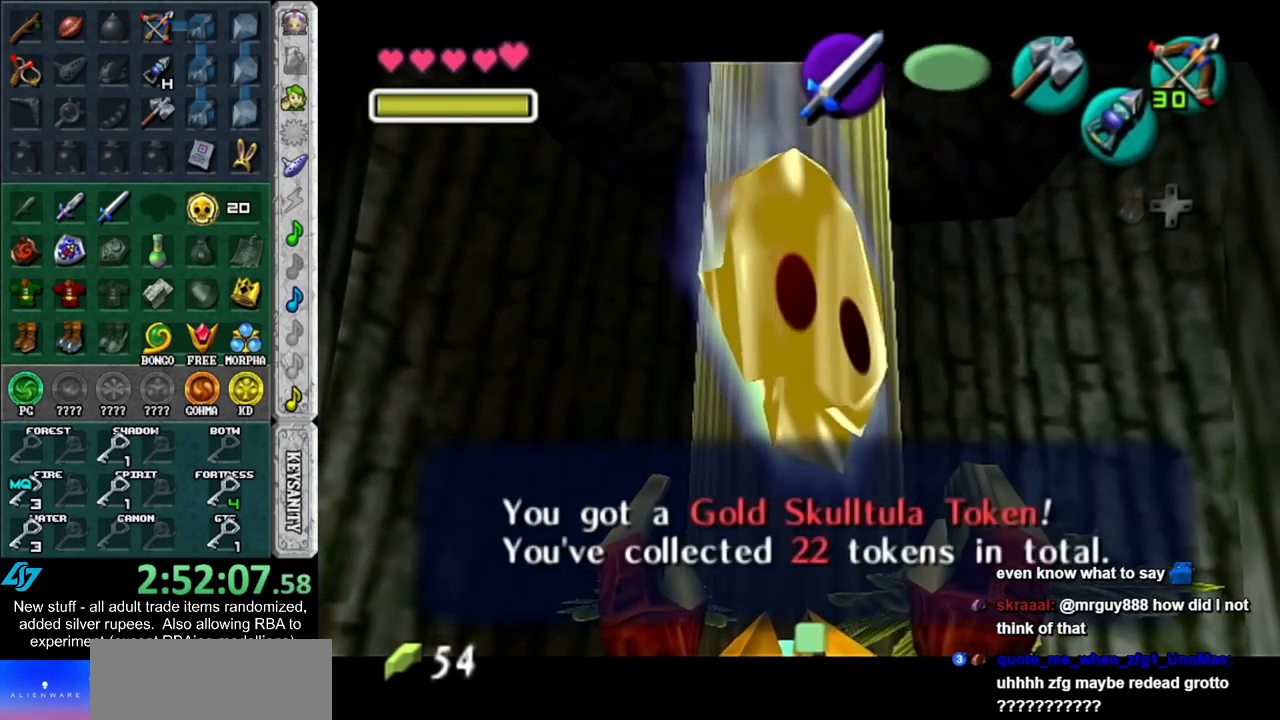
{"buttons": ["L1"], "left_stick": "up", "right_stick": "center", "events": [[17, "A", "up"], [167, "A", "down"], [400, "A", "up"], [417, "L1", "down"]]}
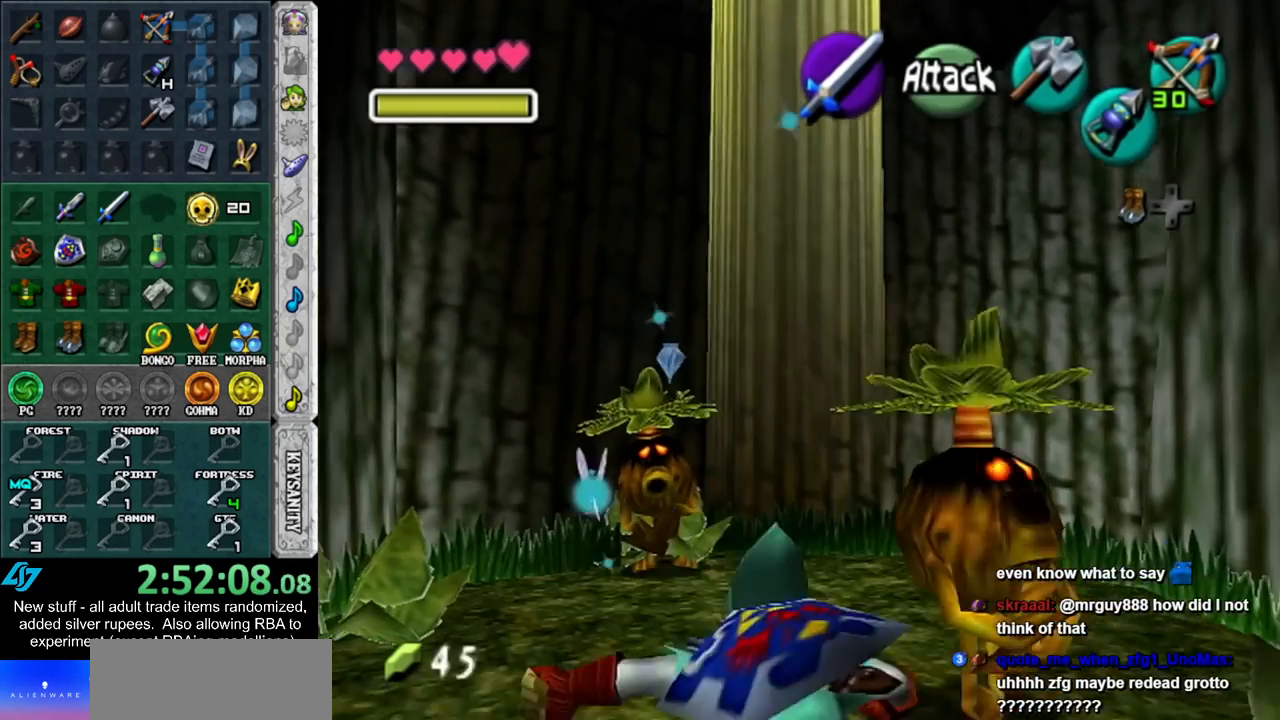
{"buttons": [], "left_stick": "center", "right_stick": "center", "events": [[233, "L1", "up"], [400, "left_stick", "center"]]}
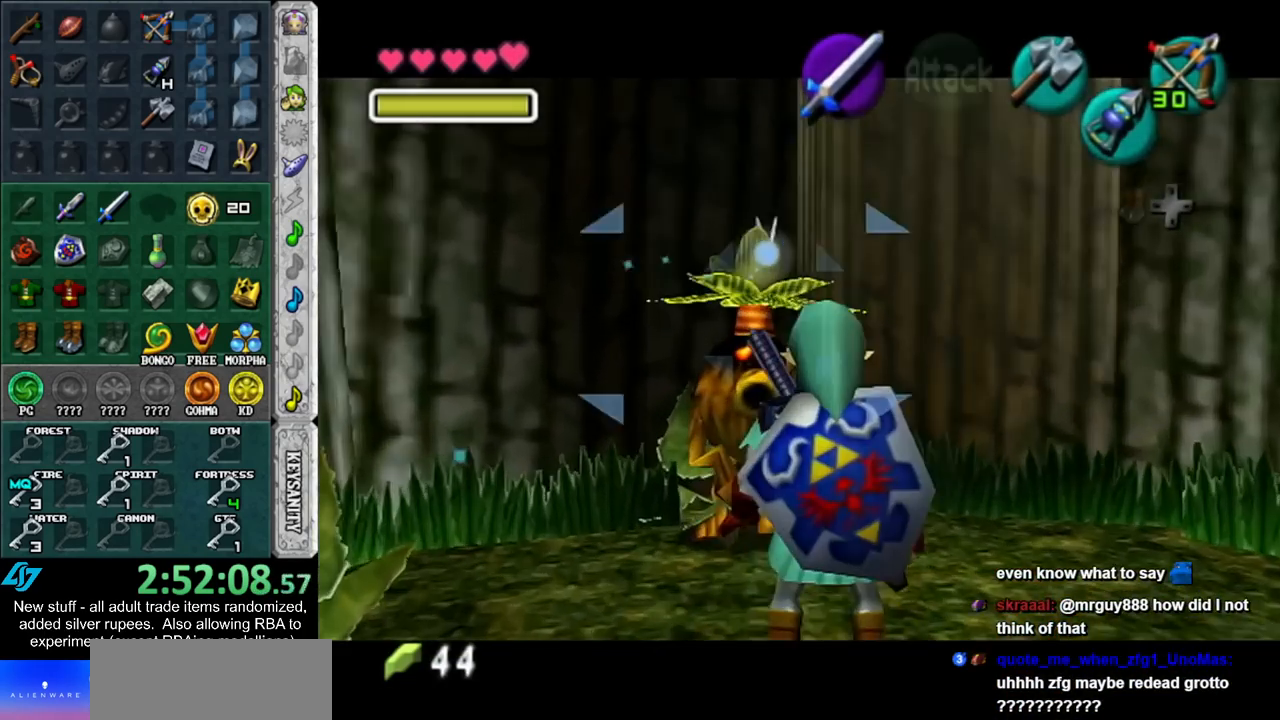
{"buttons": [], "left_stick": "center", "right_stick": "center", "events": [[200, "A", "down"], [200, "B", "down"], [267, "A", "up"], [267, "B", "up"], [400, "A", "down"], [400, "B", "down"], [433, "A", "up"], [433, "B", "up"]]}
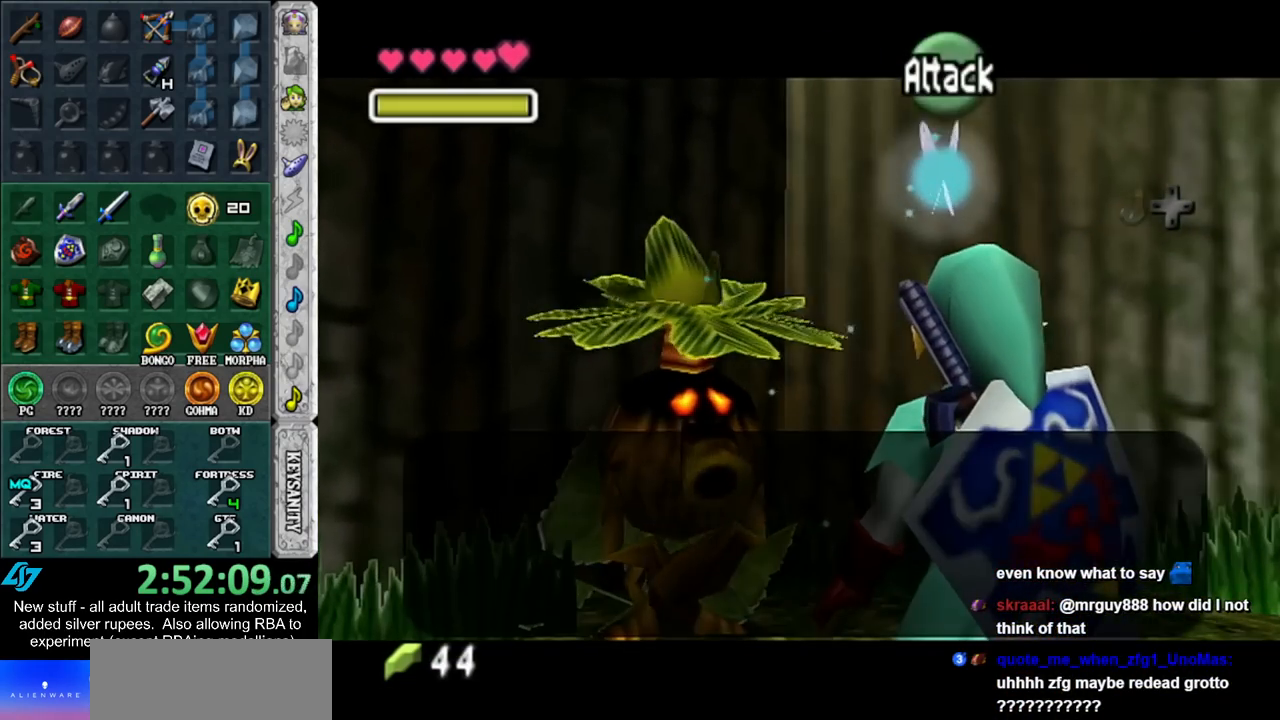
{"buttons": ["A", "B"], "left_stick": "center", "right_stick": "center", "events": [[17, "A", "down"], [17, "B", "down"], [83, "A", "up"], [83, "B", "up"], [167, "B", "down"], [200, "A", "down"], [233, "A", "up"], [267, "B", "up"], [367, "A", "down"], [367, "B", "down"], [400, "A", "up"], [400, "B", "up"], [483, "A", "down"], [483, "B", "down"]]}
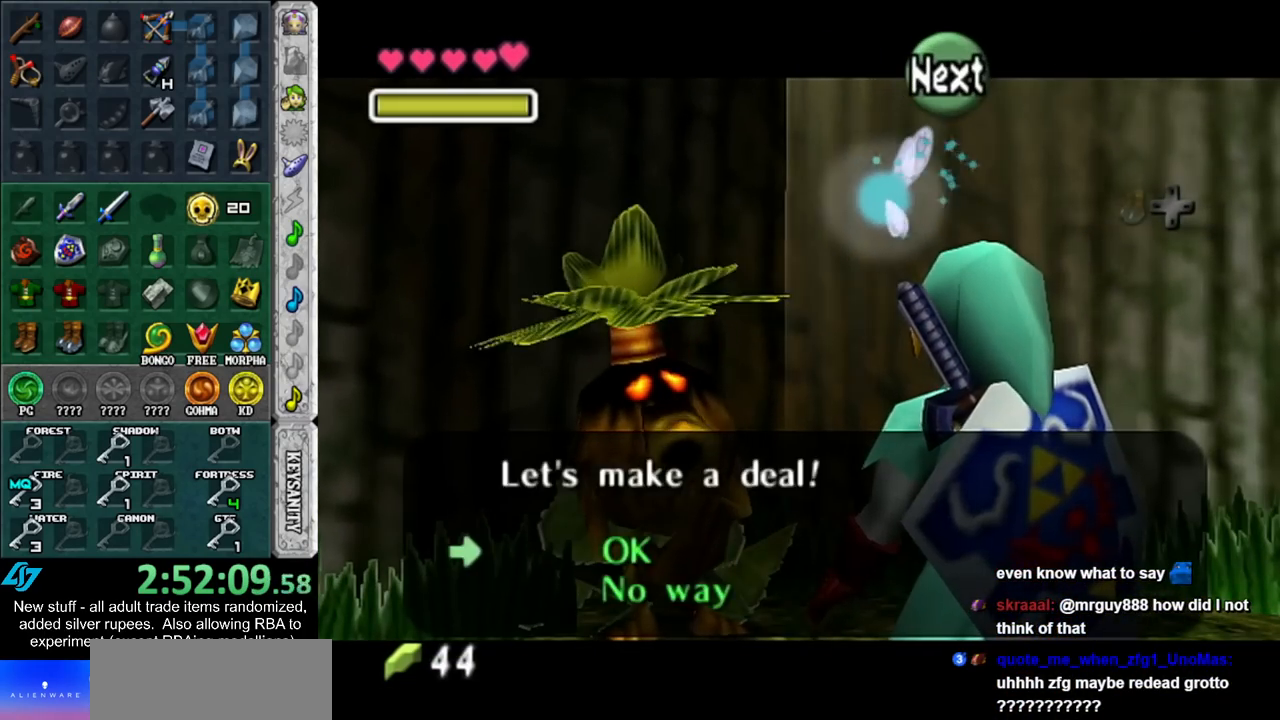
{"buttons": [], "left_stick": "center", "right_stick": "center", "events": [[50, "A", "up"], [50, "B", "up"], [150, "A", "down"], [150, "B", "down"], [200, "A", "up"], [200, "B", "up"], [300, "A", "down"], [300, "B", "down"], [400, "A", "up"], [400, "B", "up"]]}
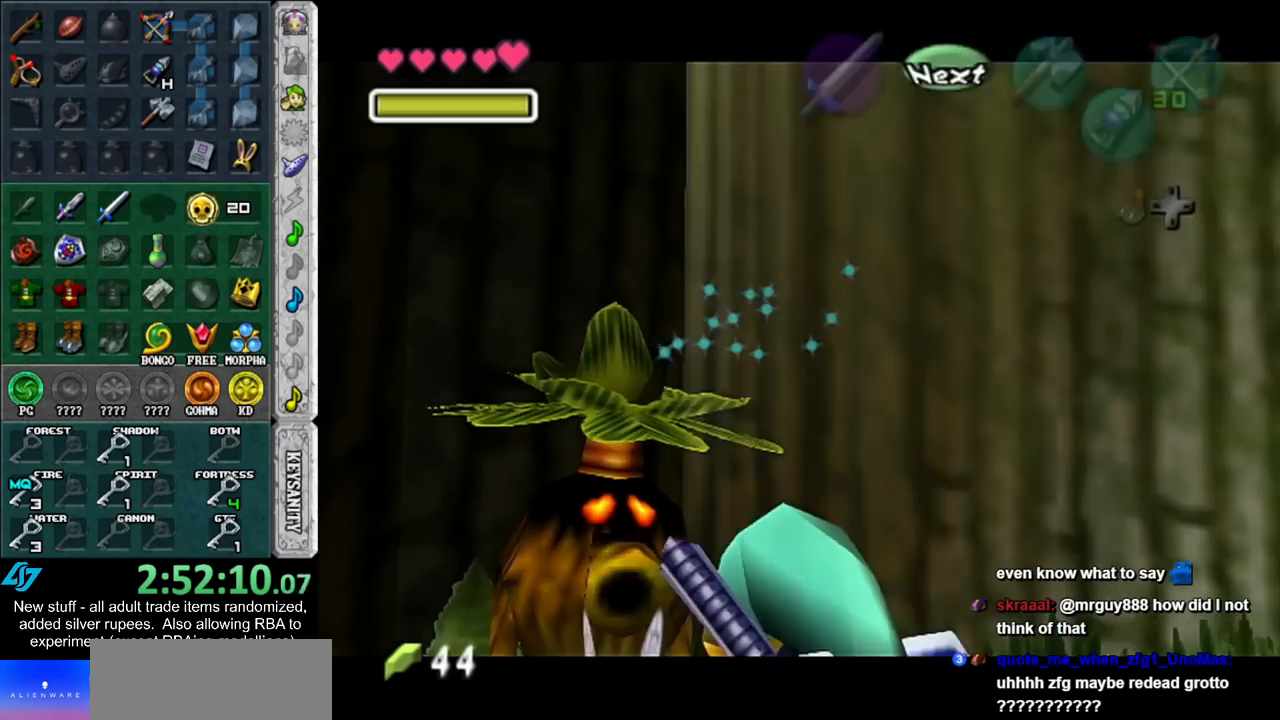
{"buttons": [], "left_stick": "down", "right_stick": "center", "events": [[333, "left_stick", "down"]]}
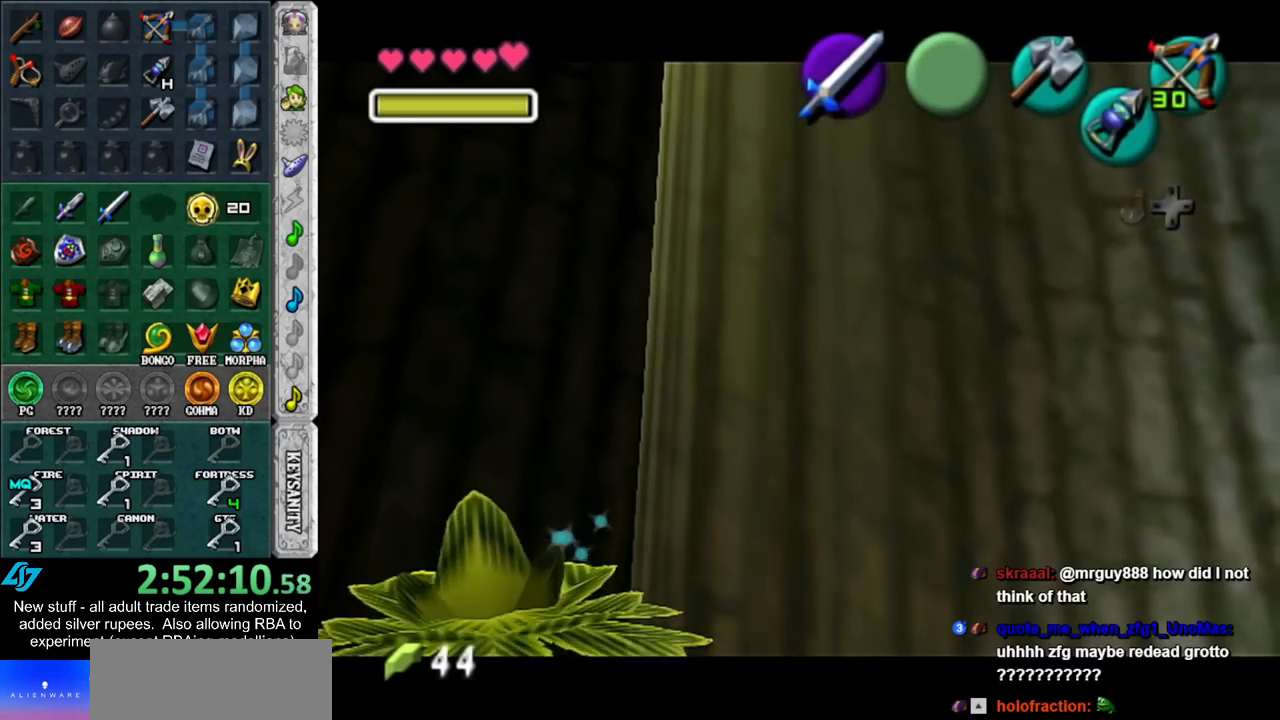
{"buttons": ["A", "B"], "left_stick": "down", "right_stick": "center", "events": [[83, "A", "down"], [83, "B", "down"], [200, "A", "up"], [200, "B", "up"], [267, "A", "down"], [267, "B", "down"], [367, "A", "up"], [367, "B", "up"], [450, "A", "down"], [450, "B", "down"]]}
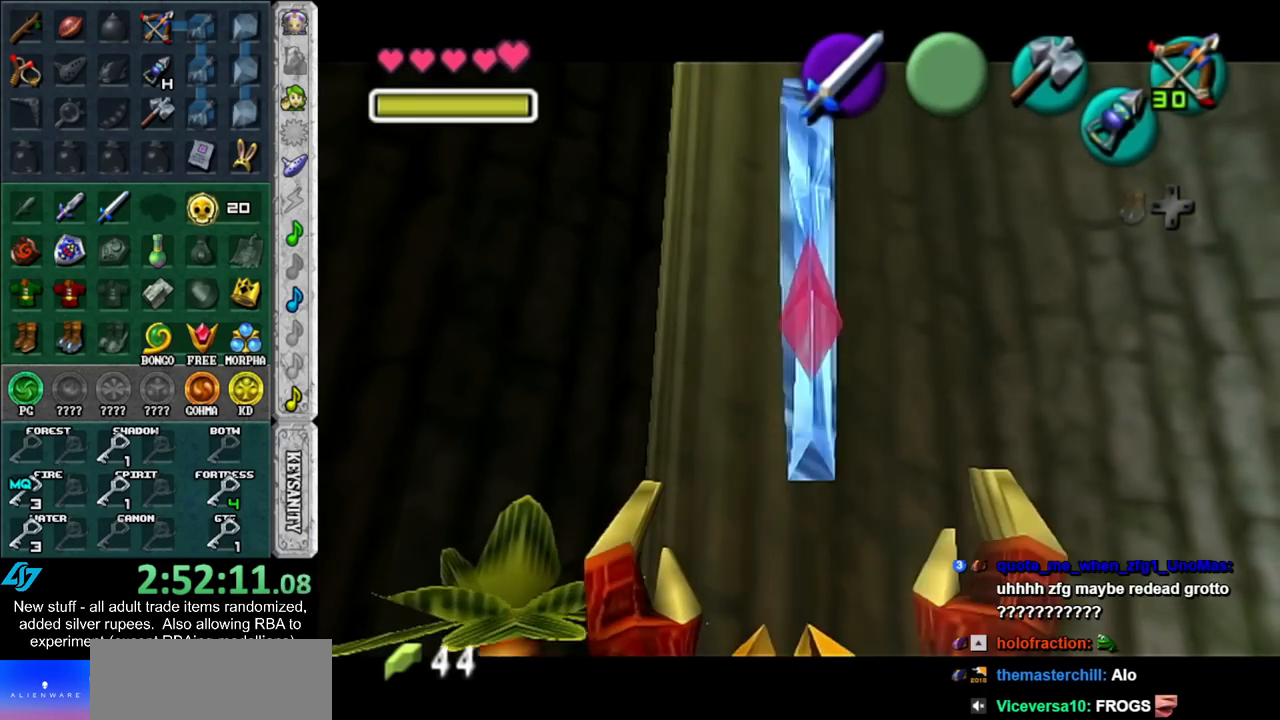
{"buttons": [], "left_stick": "down", "right_stick": "center", "events": [[50, "A", "up"], [50, "B", "up"], [117, "A", "down"], [117, "B", "down"], [200, "A", "up"], [200, "B", "up"], [267, "A", "down"], [267, "B", "down"], [367, "A", "up"], [367, "B", "up"]]}
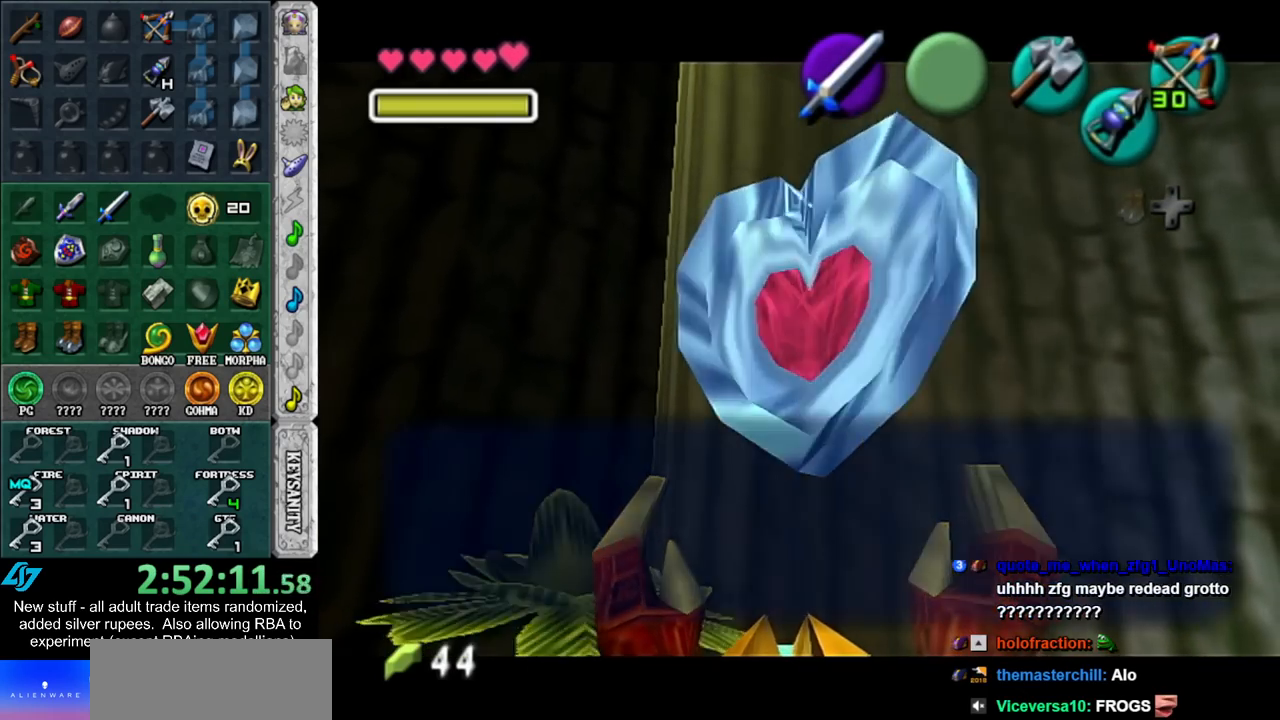
{"buttons": [], "left_stick": "down", "right_stick": "center", "events": [[117, "A", "down"], [233, "A", "up"]]}
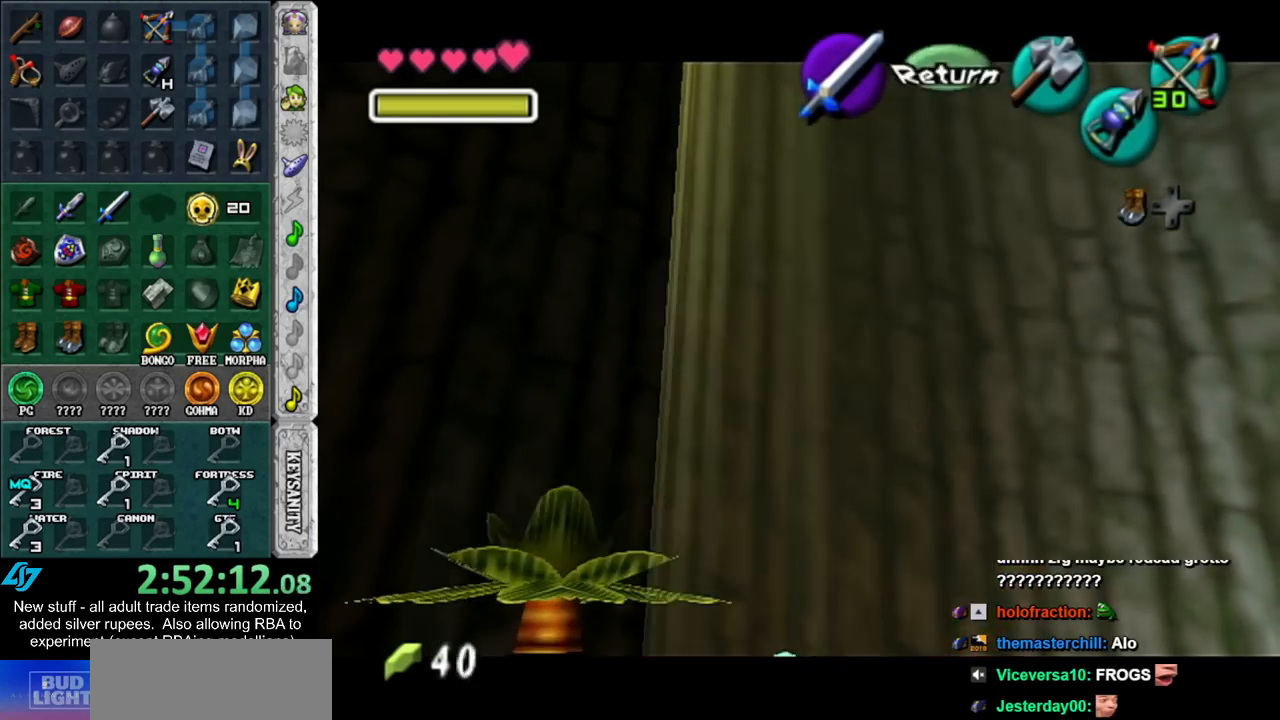
{"buttons": [], "left_stick": "up", "right_stick": "center", "events": [[50, "A", "down"], [167, "L1", "down"], [200, "A", "up"], [267, "left_stick", "up"], [400, "L1", "up"]]}
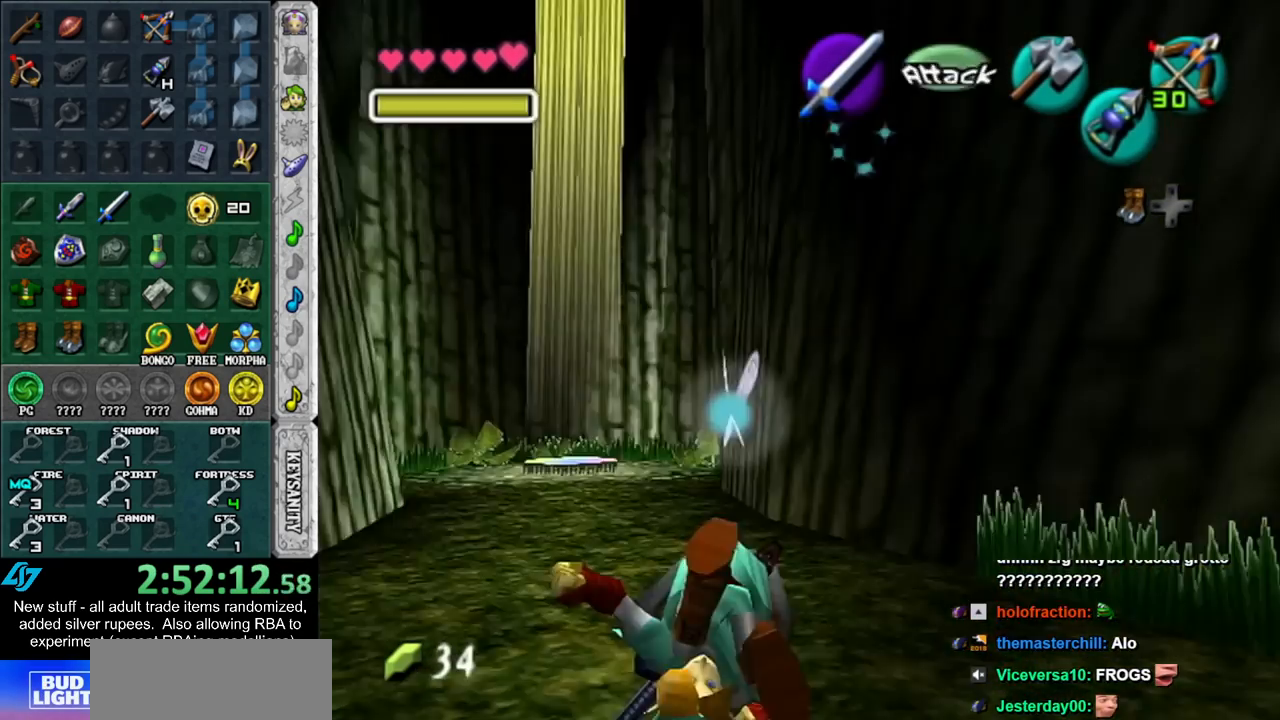
{"buttons": ["A"], "left_stick": "up", "right_stick": "center", "events": [[333, "A", "down"]]}
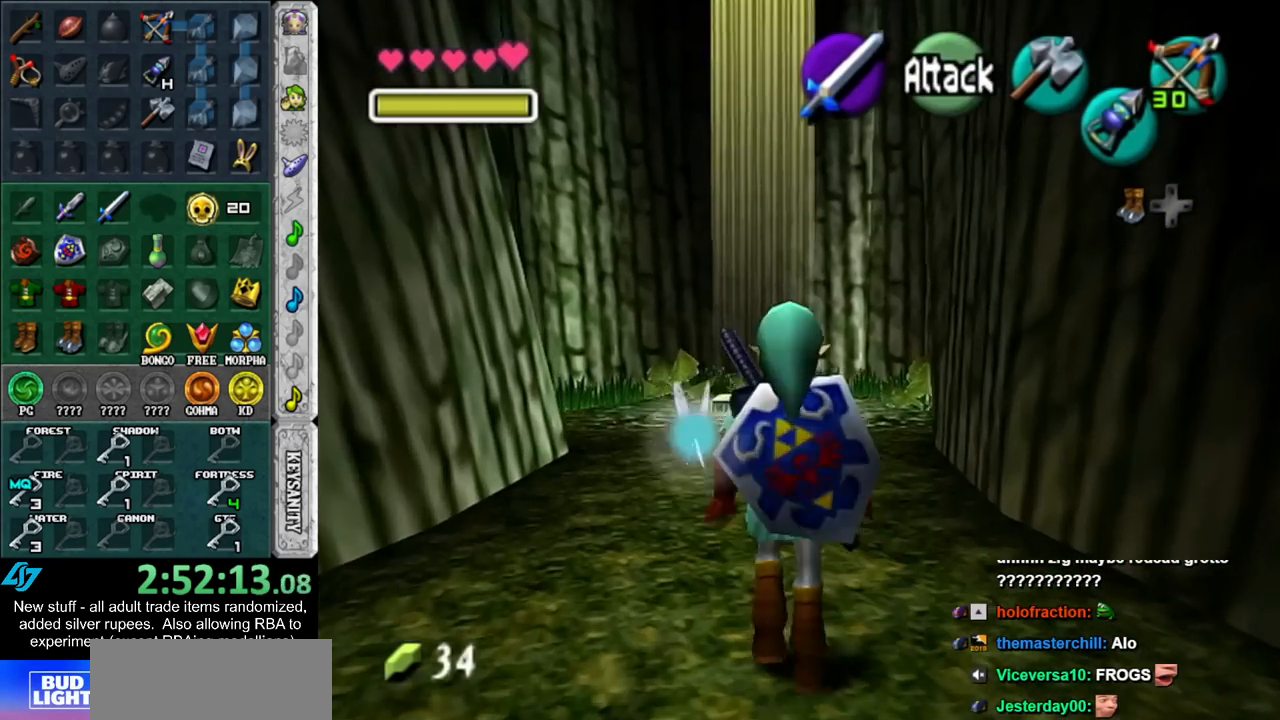
{"buttons": [], "left_stick": "up", "right_stick": "center", "events": [[17, "A", "up"]]}
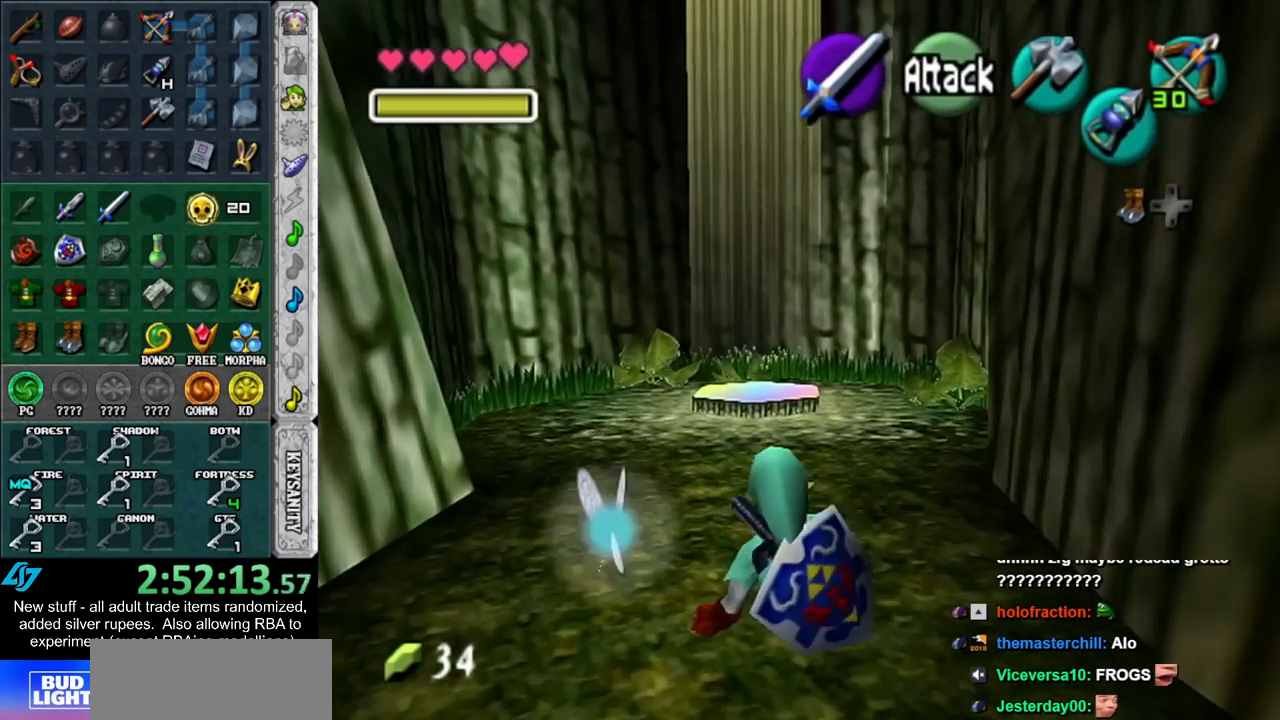
{"buttons": [], "left_stick": "up", "right_stick": "center", "events": [[183, "A", "down"], [400, "A", "up"]]}
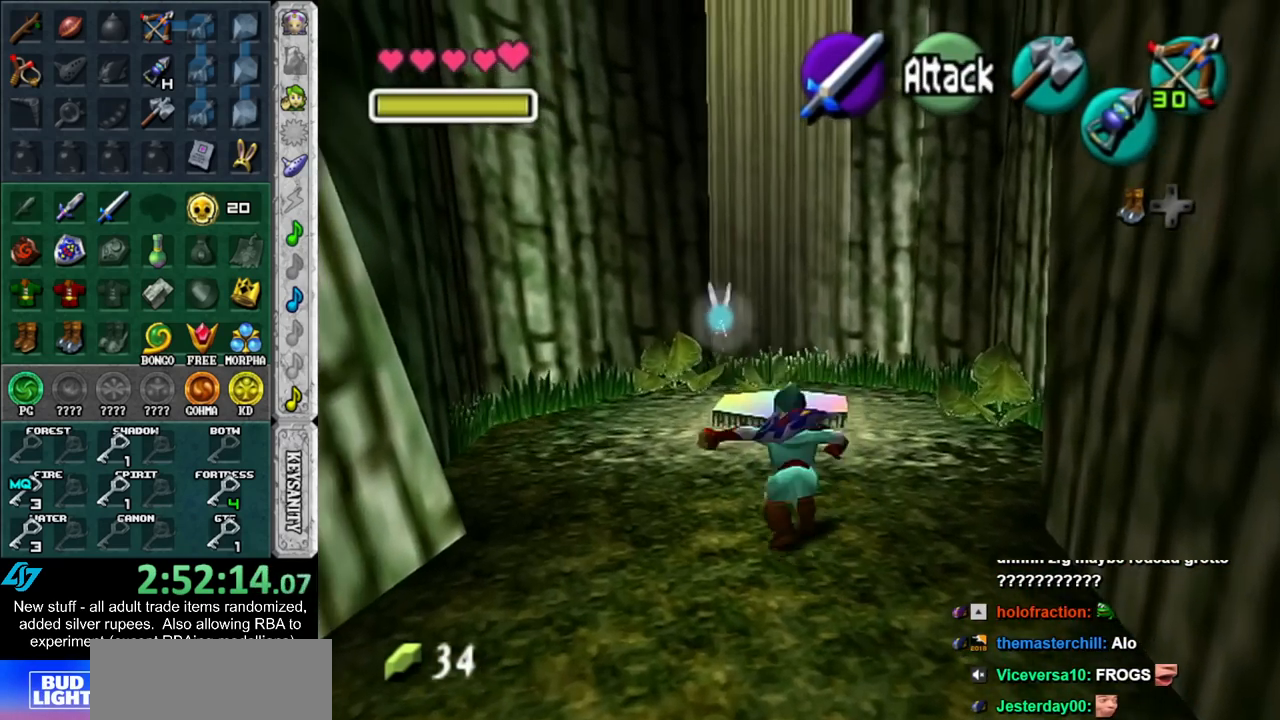
{"buttons": [], "left_stick": "up", "right_stick": "center", "events": []}
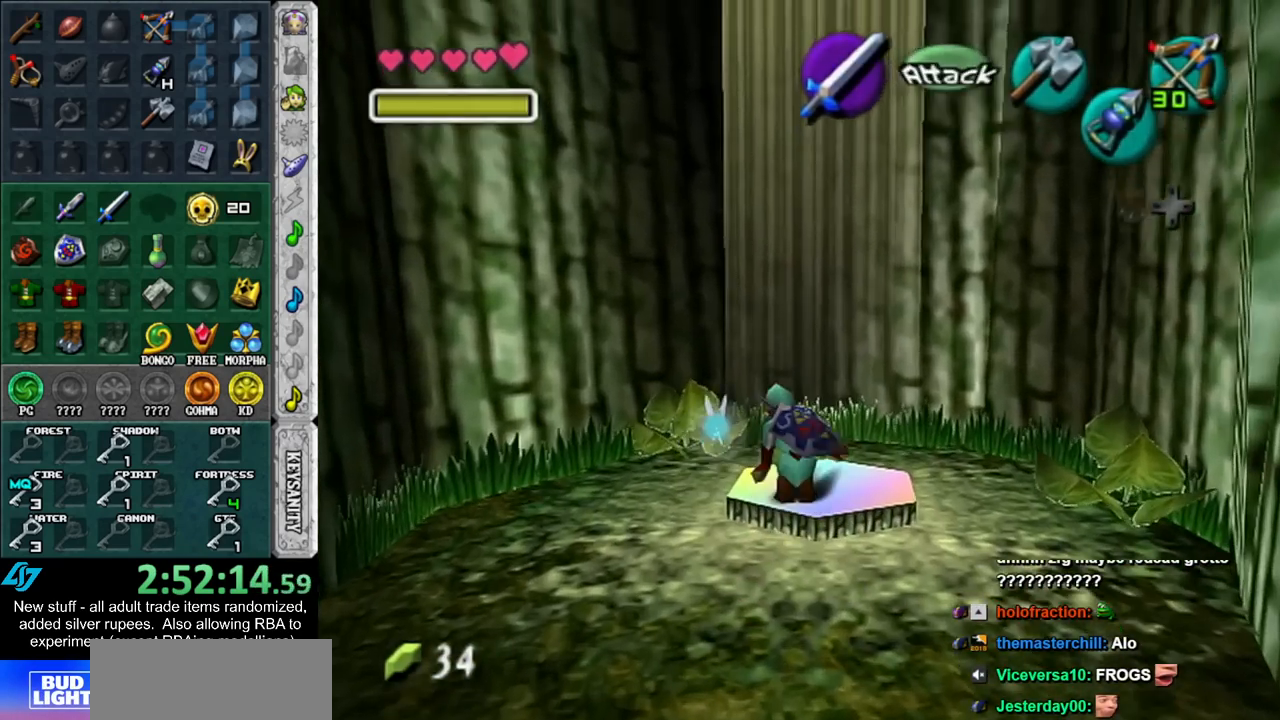
{"buttons": [], "left_stick": "up", "right_stick": "center", "events": [[50, "left_stick", "center"], [383, "left_stick", "up"]]}
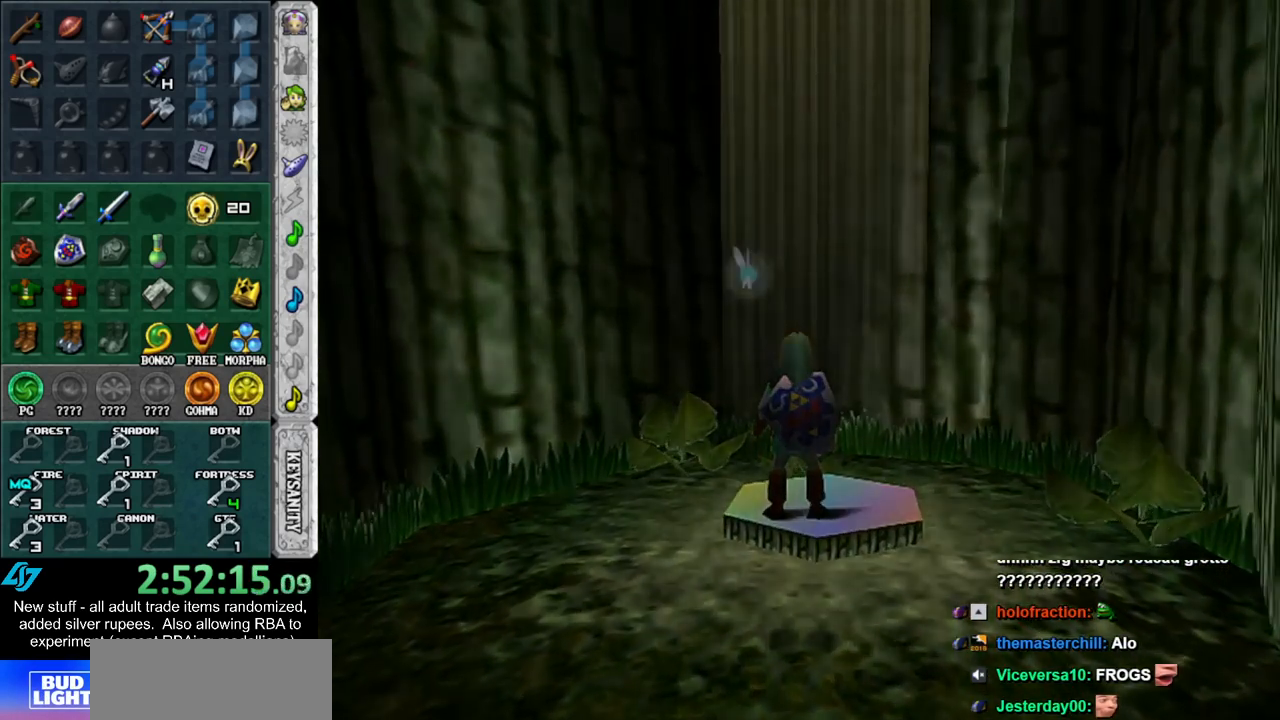
{"buttons": [], "left_stick": "up", "right_stick": "center", "events": []}
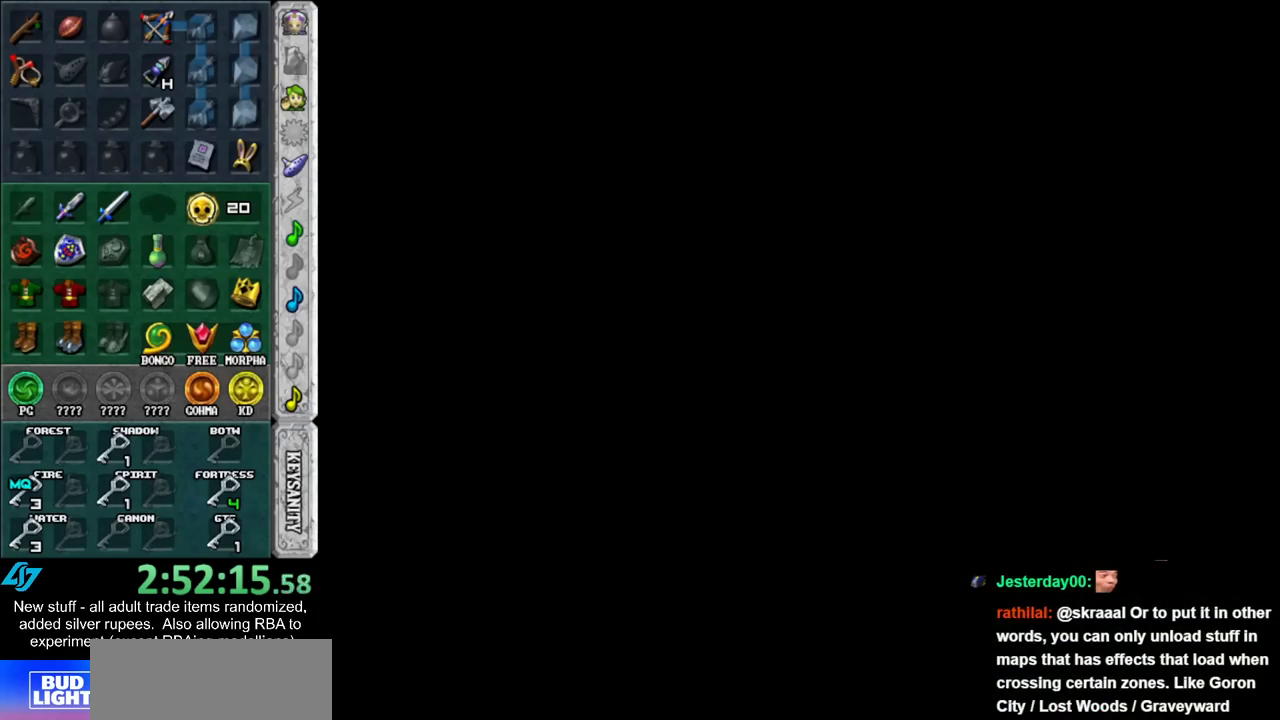
{"buttons": [], "left_stick": "up", "right_stick": "center", "events": []}
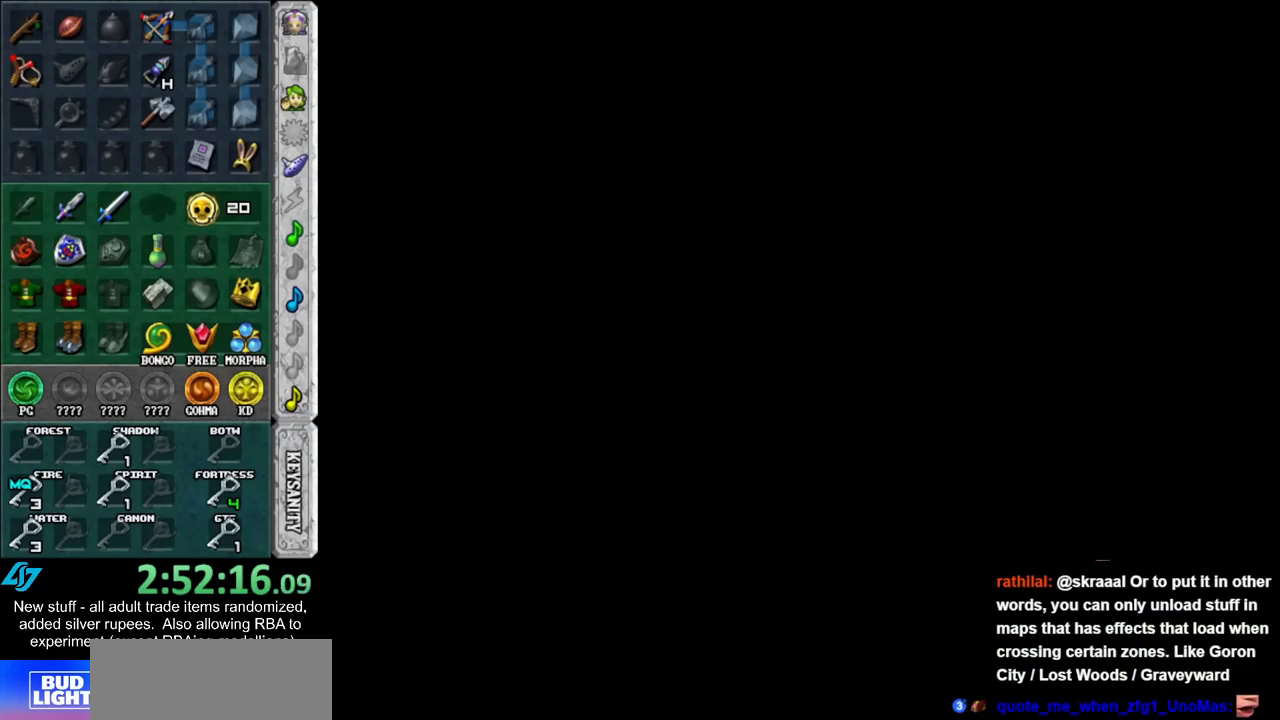
{"buttons": [], "left_stick": "up", "right_stick": "center", "events": []}